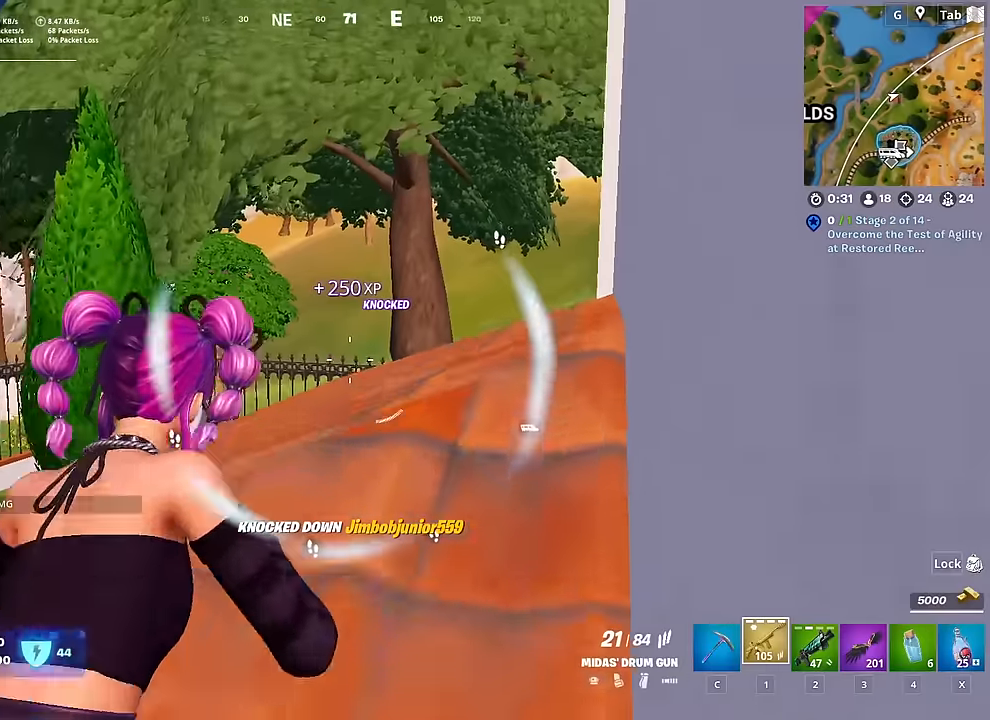
Gameplay with keyboard and mouse; each line is a JSON object with the keys and mouse buttons held at the frame after it. "events" lists presses ("down") and releases ("up") of "1", "2", "3", "4", "5", "a", "alt", "c", "caps_lock", "ctrl", "d", "e", "f", "g", "q", "r", "s", "shift", "space", "t", "tab", "v", "w", "x", "z", "mouse_left", "mouse_wheel" and "mouse_right" between this image and that frame as [ms after this image, input, new state], when the widget could be followed in between. "mouse_left", "mouse_wheel", "mouse_right" = the "left", "wheel", "right" buttons of the "mouse" list. No other keys are recorded. "wheel" means that the mouse wheel is clicked or scrolled. "mouse_move" is the direction in which the mouse moves at that frame (one of eight, or "still"), when it could be read.
{"keys": ["w"], "mouse": [], "mouse_move": "left", "events": [[51, "ctrl", "up"], [201, "a", "down"], [284, "a", "up"], [284, "space", "down"], [484, "space", "up"]]}
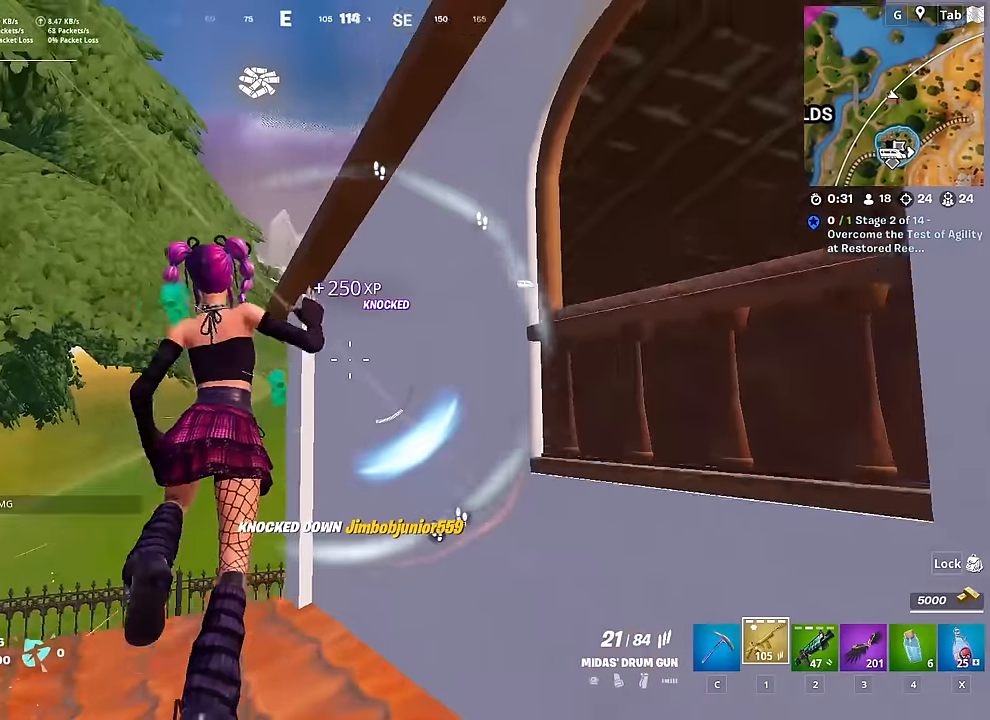
{"keys": ["w"], "mouse": [], "mouse_move": "right", "events": []}
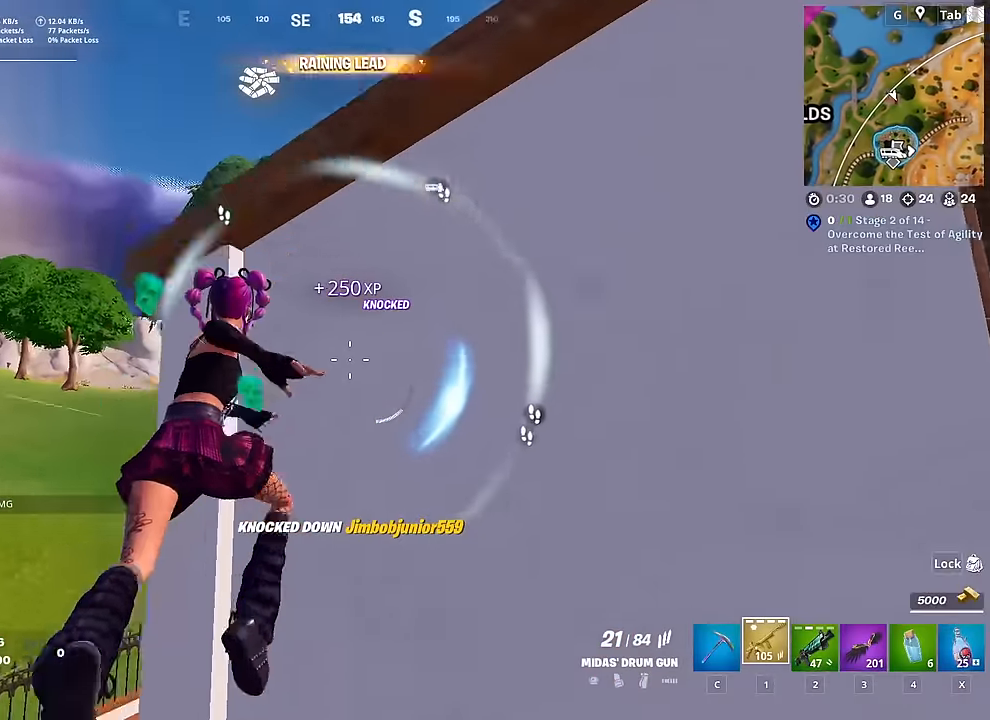
{"keys": ["space", "w"], "mouse": [], "mouse_move": "up-right", "events": [[134, "a", "down"], [301, "a", "up"], [401, "space", "down"]]}
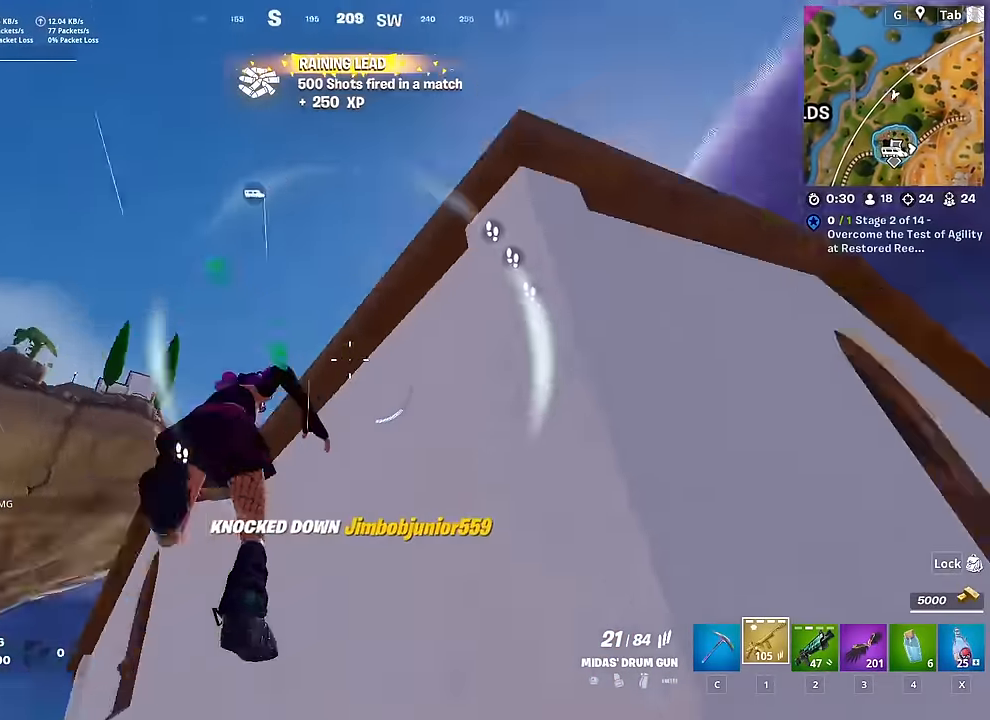
{"keys": ["w"], "mouse": [], "mouse_move": "down", "events": [[33, "space", "up"], [234, "space", "down"], [367, "space", "up"]]}
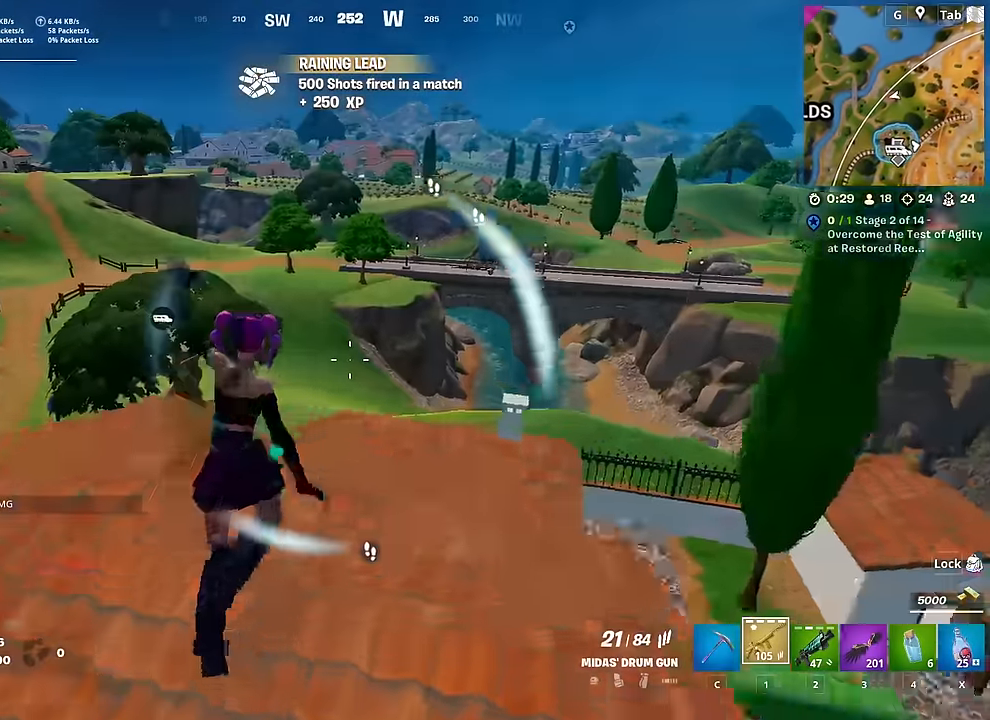
{"keys": ["d"], "mouse": [], "mouse_move": "still", "events": [[201, "w", "up"], [284, "2", "down"], [384, "2", "up"], [434, "d", "down"]]}
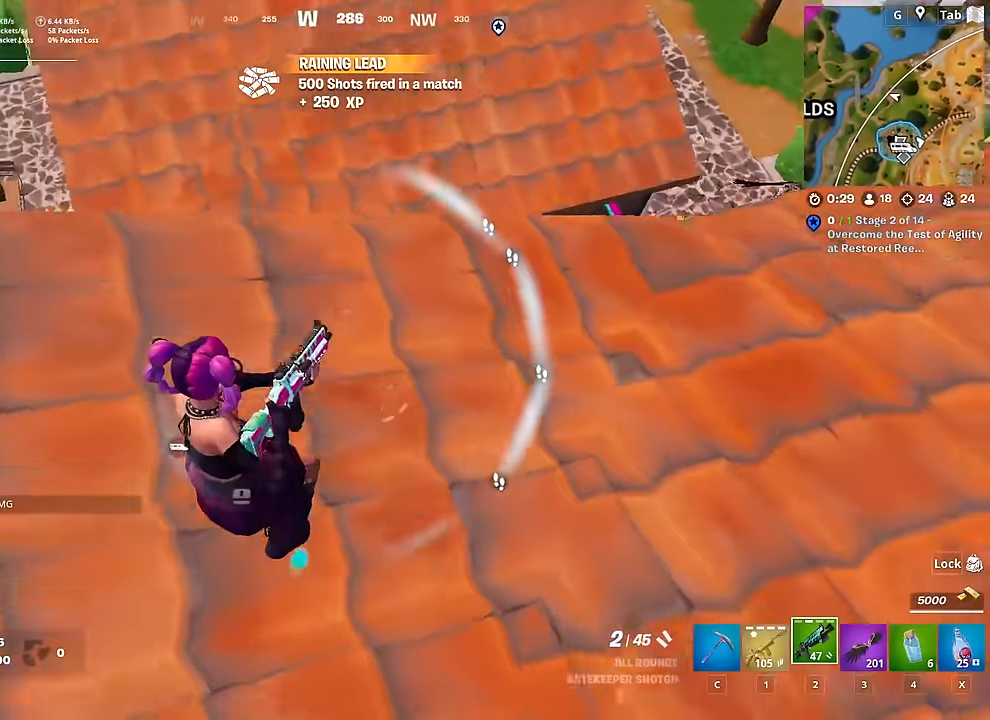
{"keys": ["w", "x"], "mouse": [], "mouse_move": "up", "events": [[67, "s", "down"], [167, "s", "up"], [250, "w", "down"], [350, "d", "up"], [450, "x", "down"]]}
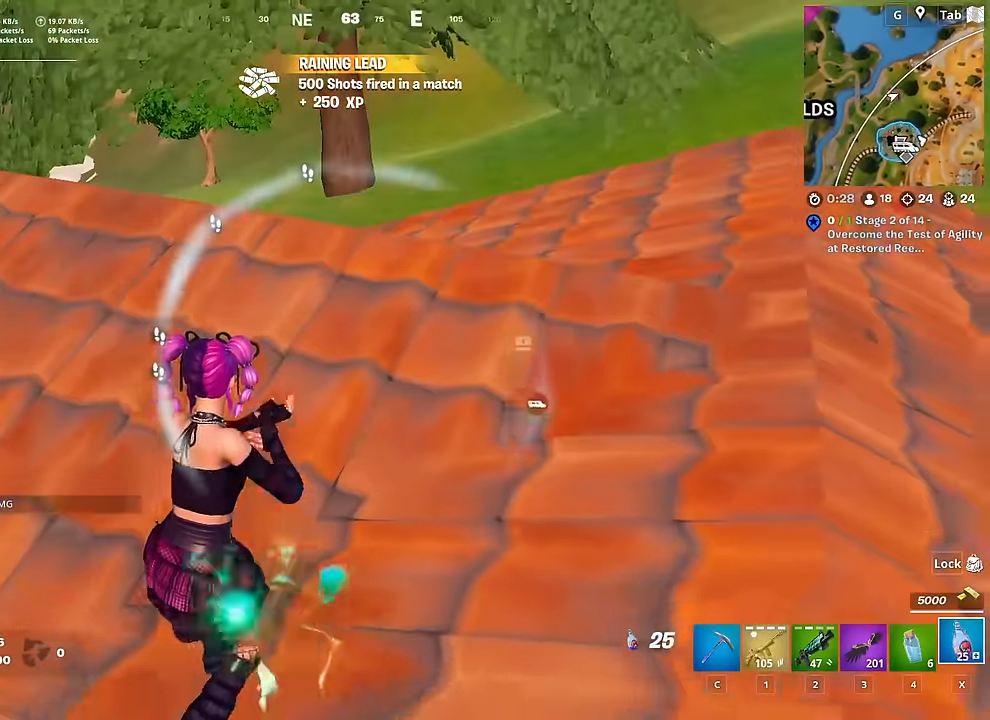
{"keys": ["d"], "mouse": ["left"], "mouse_move": "left", "events": [[34, "x", "up"], [134, "d", "down"], [134, "space", "down"], [217, "mouse_left", "down"], [418, "space", "up"], [418, "w", "up"]]}
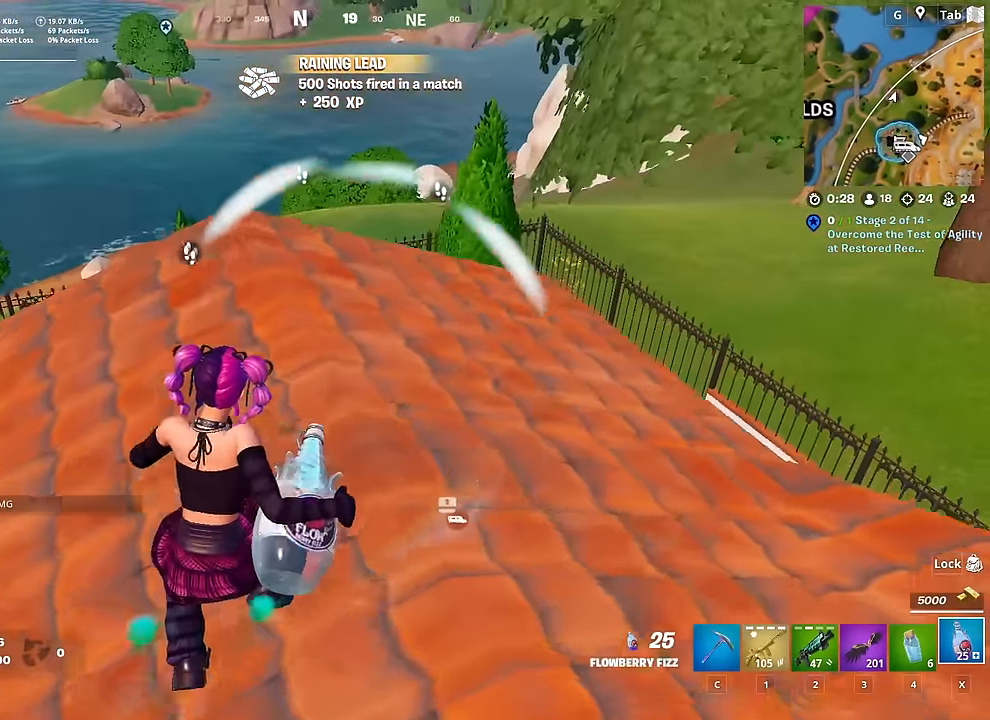
{"keys": ["d", "w"], "mouse": ["left"], "mouse_move": "still", "events": [[50, "w", "down"]]}
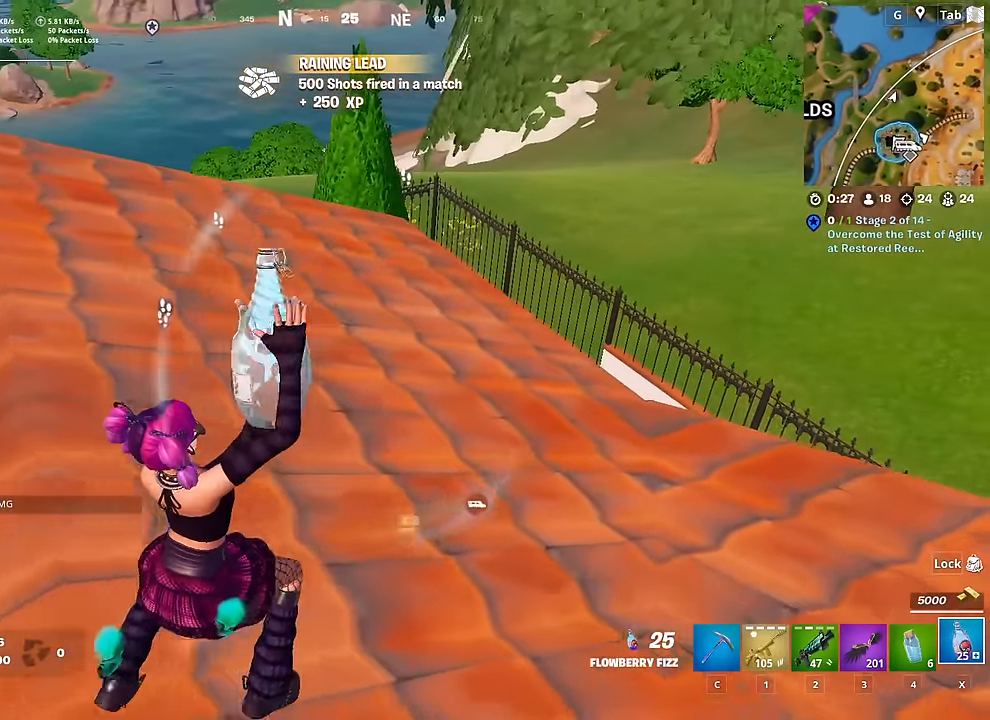
{"keys": ["d", "w"], "mouse": ["left"], "mouse_move": "still", "events": []}
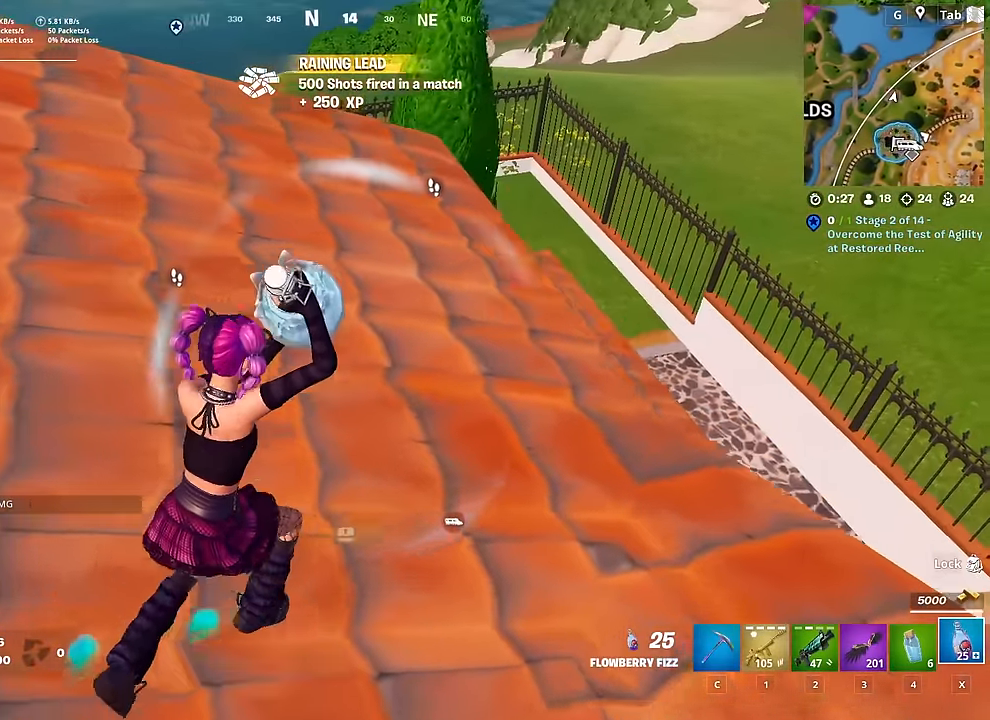
{"keys": ["d", "w"], "mouse": ["left"], "mouse_move": "still", "events": []}
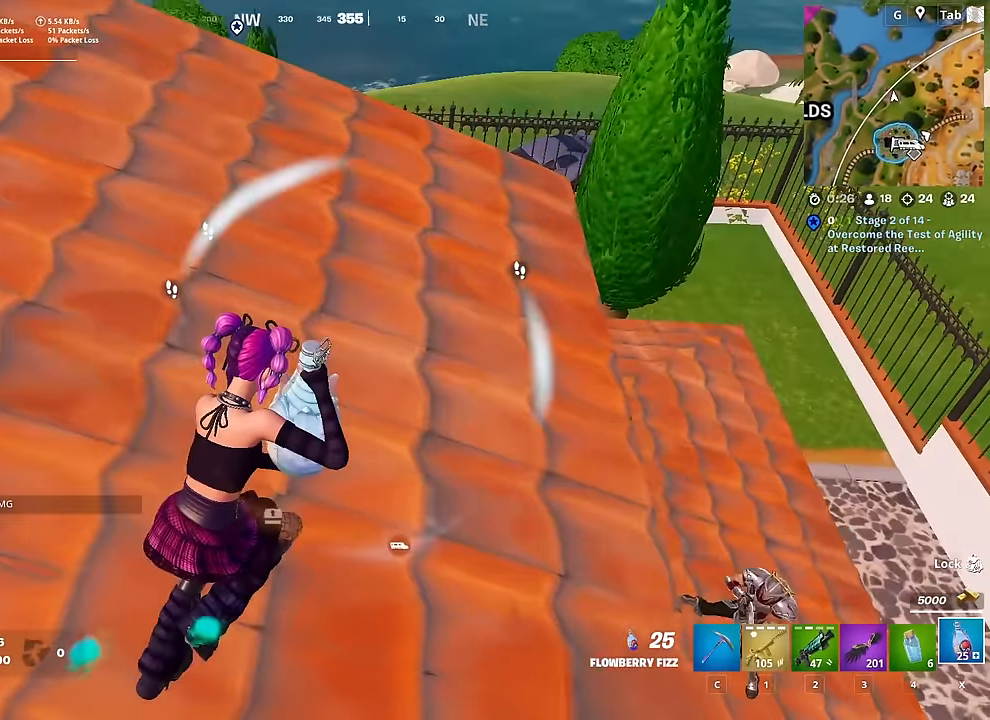
{"keys": ["2", "w"], "mouse": [], "mouse_move": "right", "events": [[101, "a", "down"], [151, "a", "up"], [151, "d", "up"], [251, "mouse_left", "up"], [351, "2", "down"]]}
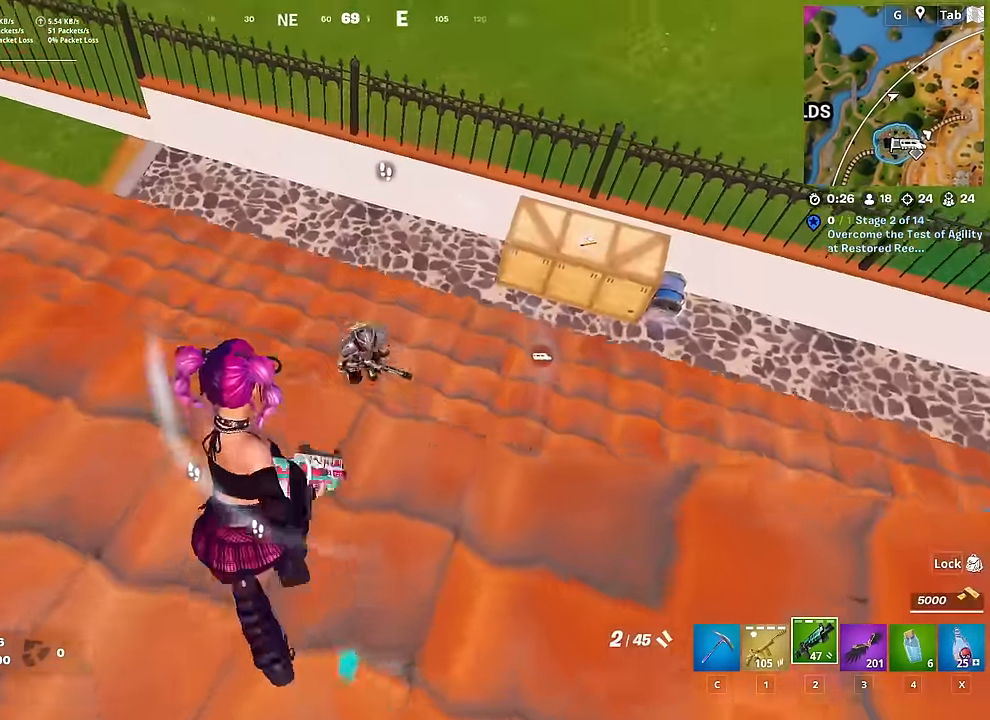
{"keys": ["d"], "mouse": [], "mouse_move": "left", "events": [[17, "2", "up"], [17, "d", "down"], [67, "space", "down"], [117, "w", "up"], [217, "mouse_left", "down"], [217, "space", "up"], [317, "s", "down"], [400, "mouse_left", "up"], [500, "s", "up"]]}
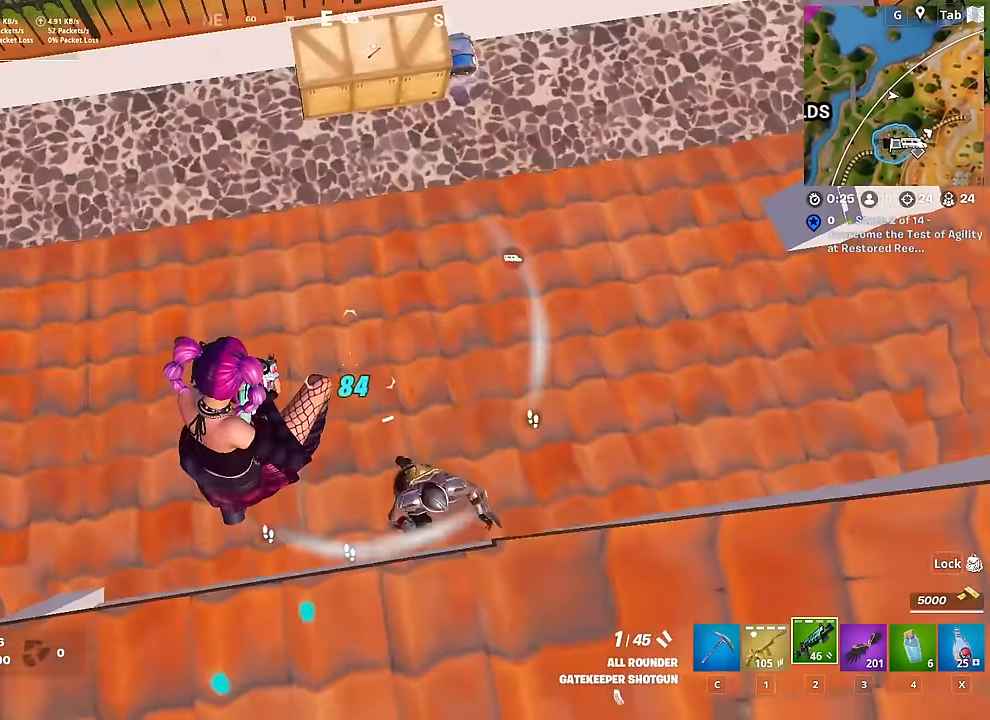
{"keys": ["w"], "mouse": ["left"], "mouse_move": "up", "events": [[234, "w", "down"], [468, "d", "up"], [468, "mouse_left", "down"]]}
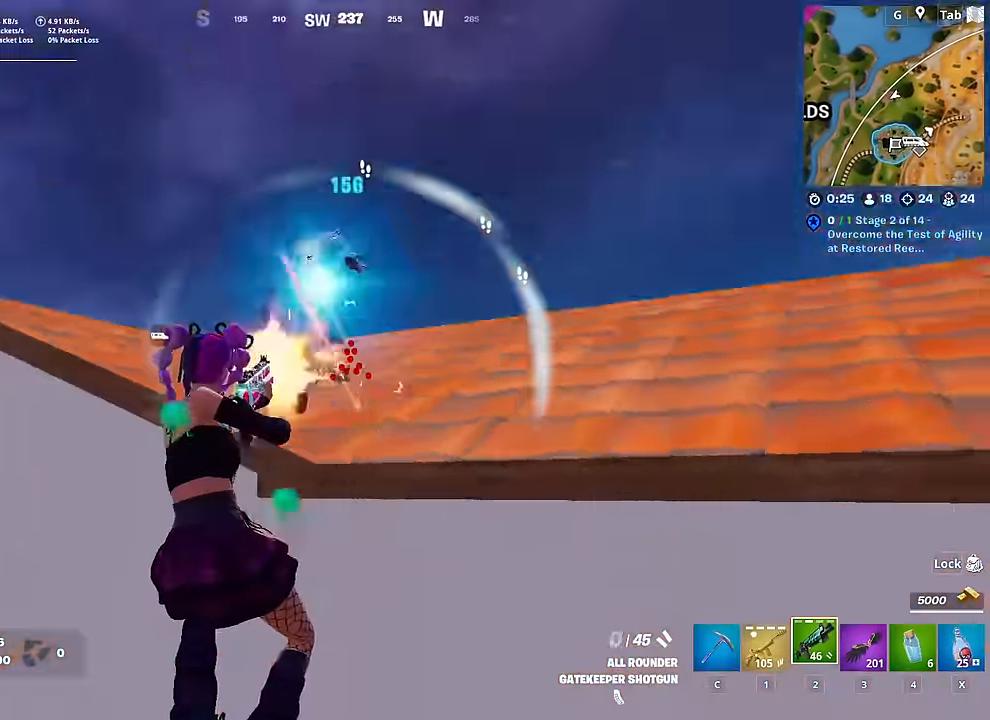
{"keys": ["a", "s"], "mouse": [], "mouse_move": "still", "events": [[67, "1", "down"], [67, "mouse_left", "up"], [200, "1", "up"], [200, "d", "down"], [250, "w", "up"], [300, "d", "up"], [334, "a", "down"], [484, "s", "down"]]}
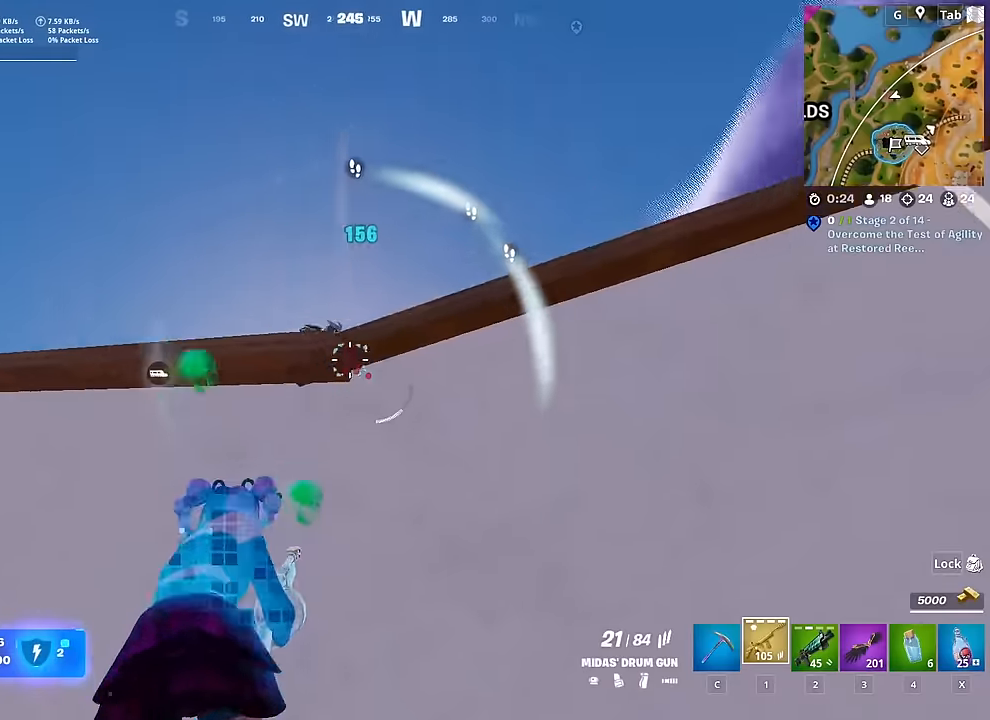
{"keys": ["d"], "mouse": ["left"], "mouse_move": "down-right", "events": [[34, "a", "up"], [34, "space", "down"], [117, "mouse_left", "down"], [167, "d", "down"], [217, "s", "up"], [217, "space", "up"]]}
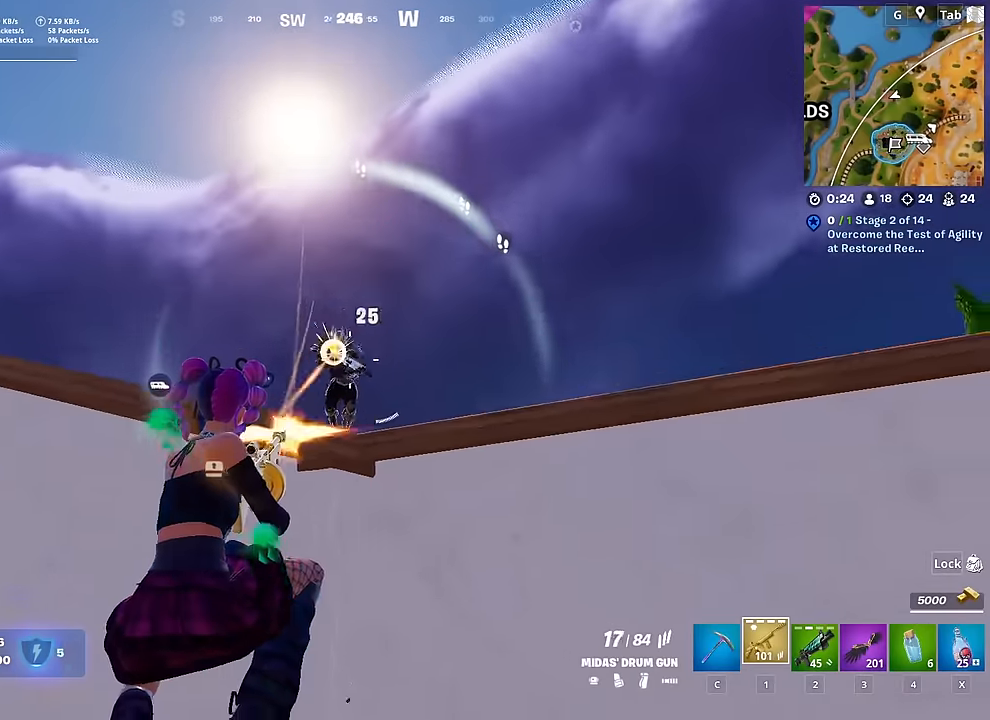
{"keys": ["d", "w"], "mouse": [], "mouse_move": "up", "events": [[367, "w", "down"], [467, "mouse_left", "up"]]}
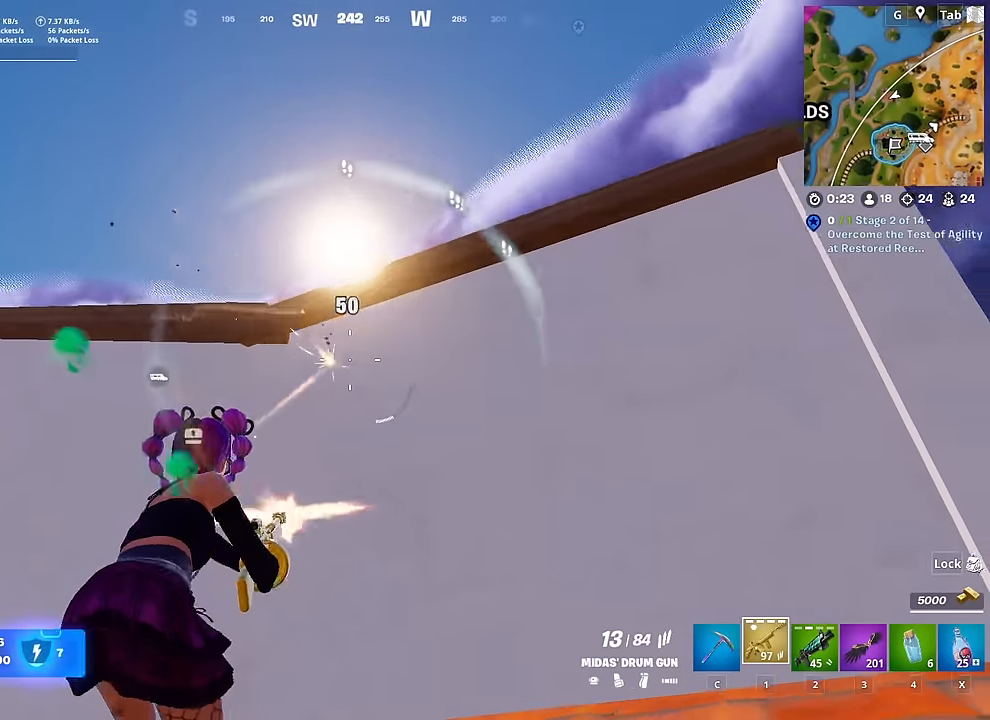
{"keys": ["a", "w"], "mouse": [], "mouse_move": "up-left", "events": [[83, "ctrl", "down"], [83, "d", "up"], [300, "ctrl", "up"], [300, "space", "down"], [400, "a", "down"], [450, "space", "up"]]}
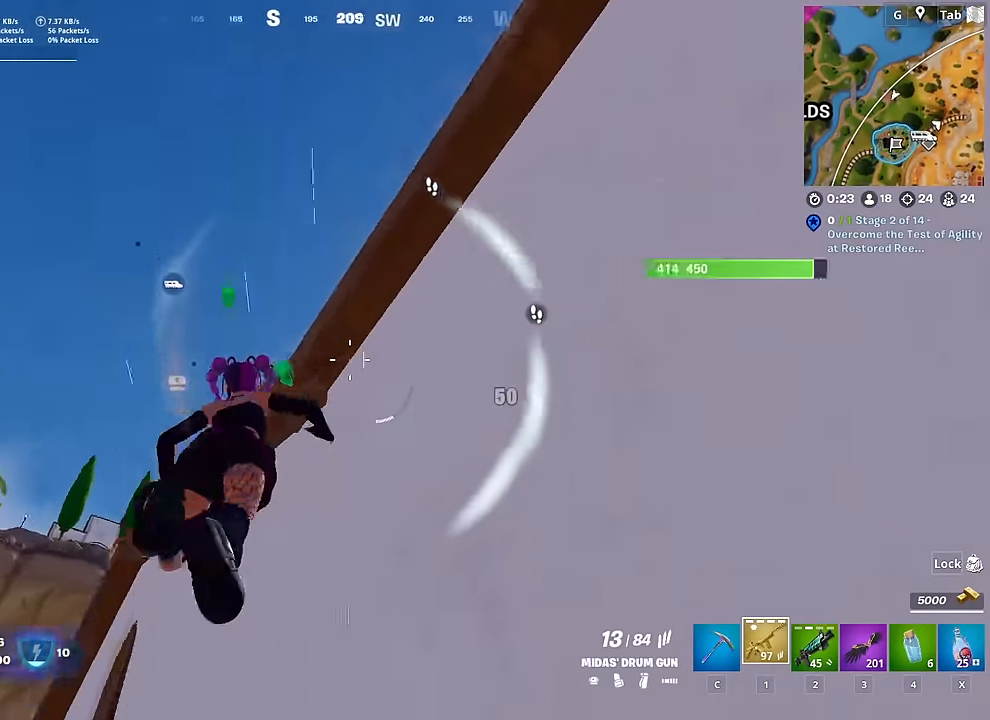
{"keys": ["w"], "mouse": [], "mouse_move": "down-left", "events": [[150, "space", "down"], [184, "a", "up"], [284, "space", "up"]]}
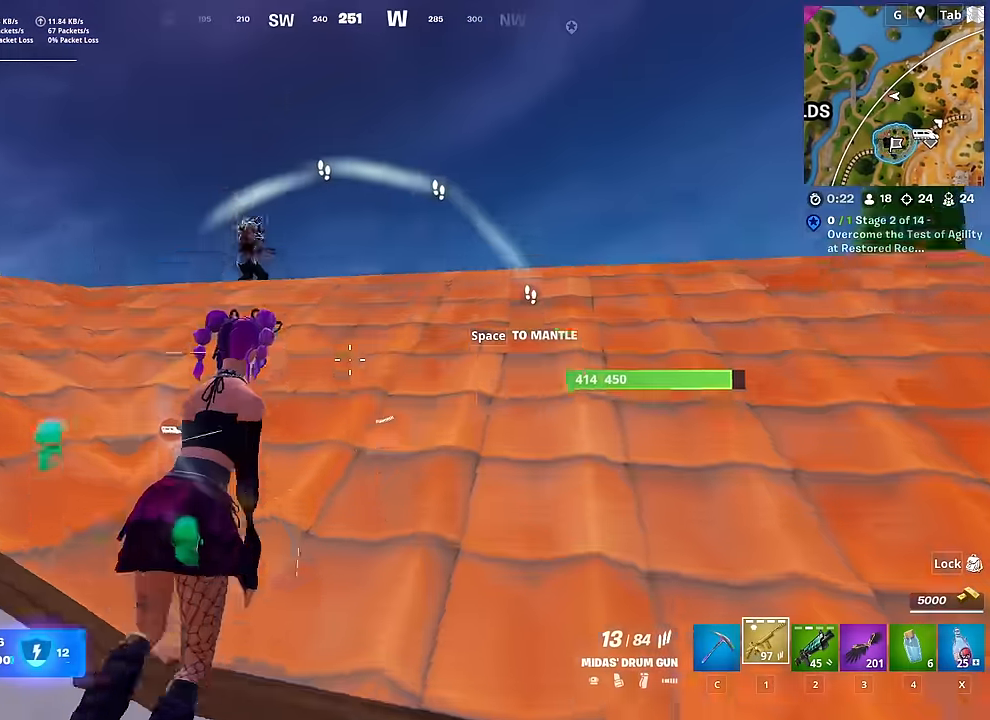
{"keys": ["w"], "mouse": [], "mouse_move": "down-right", "events": [[150, "a", "down"], [250, "w", "up"], [350, "w", "down"], [434, "a", "up"]]}
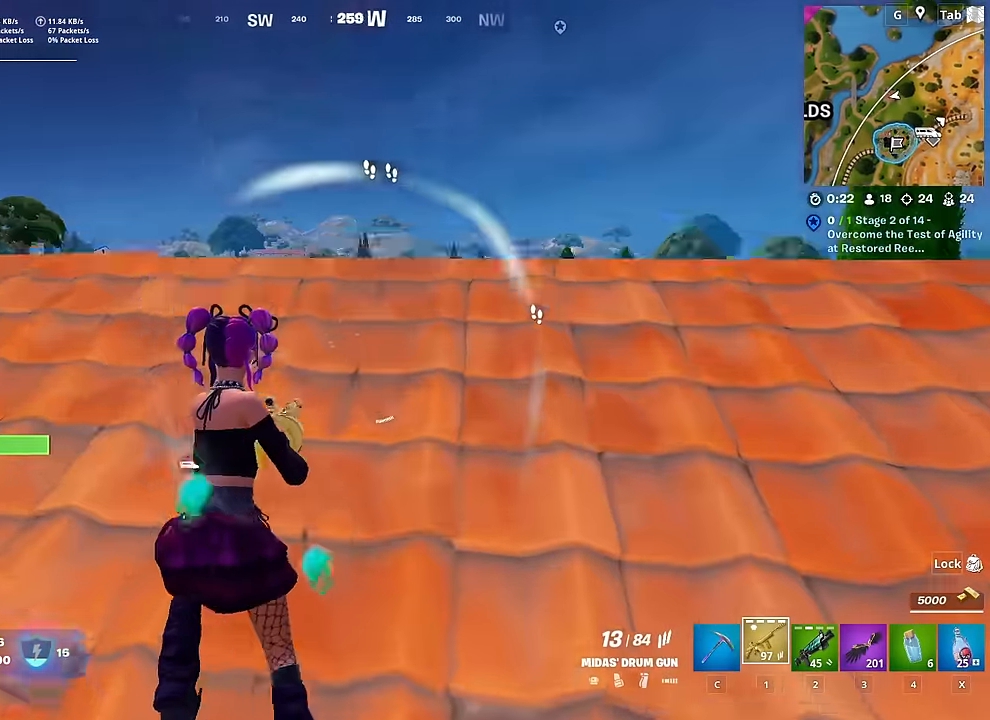
{"keys": ["d"], "mouse": [], "mouse_move": "still", "events": [[67, "ctrl", "down"], [167, "ctrl", "up"], [167, "space", "down"], [267, "d", "down"], [317, "w", "up"], [367, "space", "up"]]}
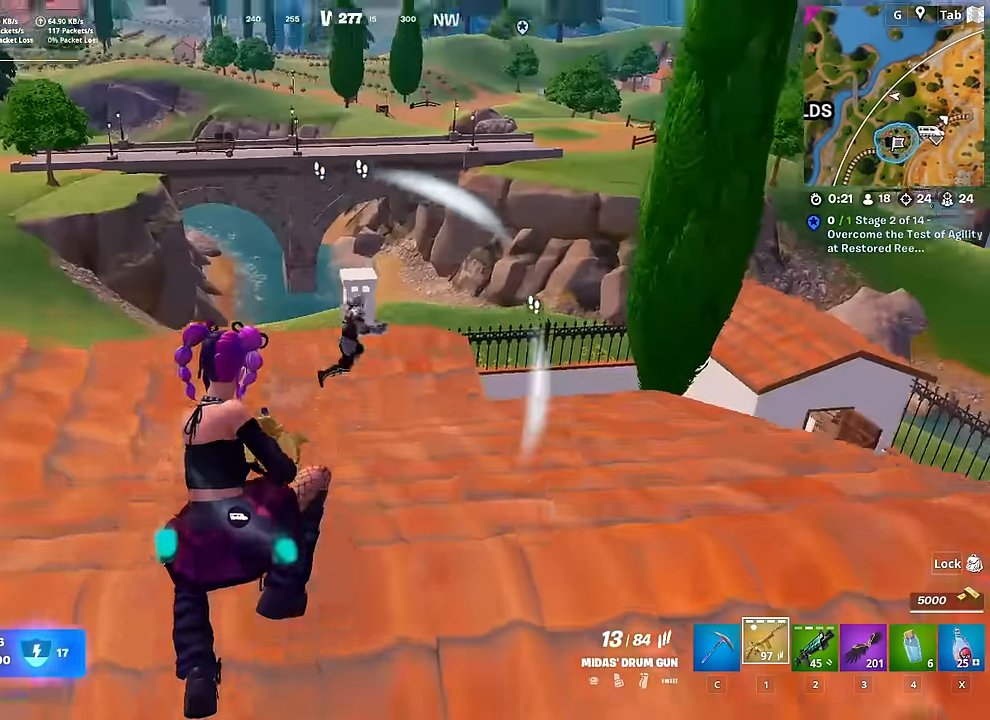
{"keys": ["d", "w"], "mouse": ["left"], "mouse_move": "up", "events": [[50, "mouse_left", "down"], [100, "w", "down"]]}
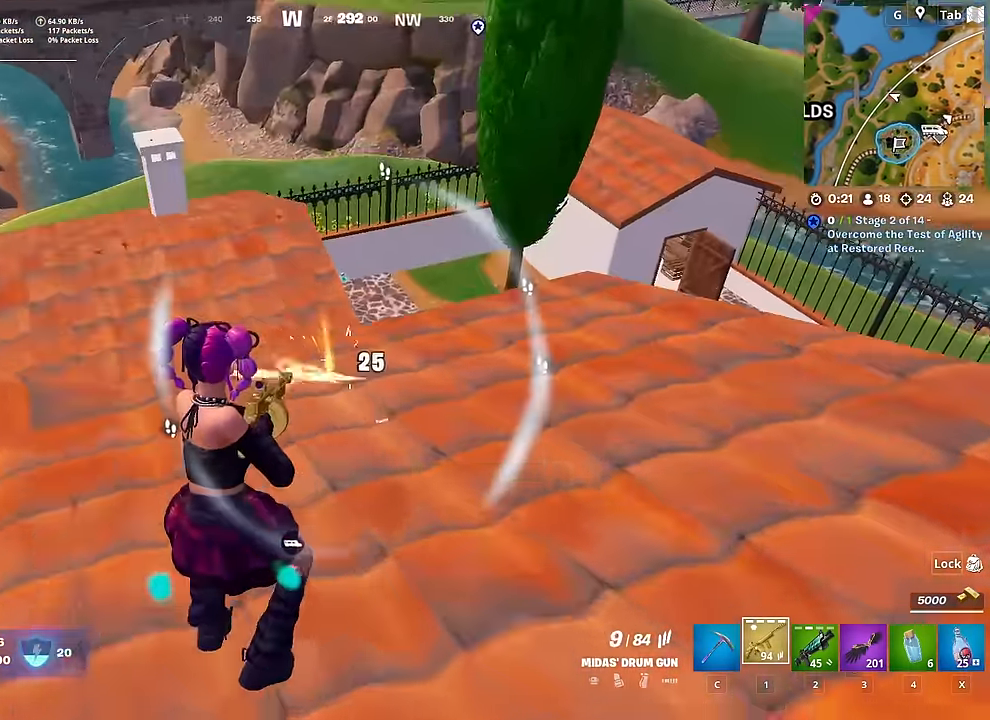
{"keys": ["2", "d", "w"], "mouse": [], "mouse_move": "up-left", "events": [[17, "mouse_left", "up"], [484, "2", "down"]]}
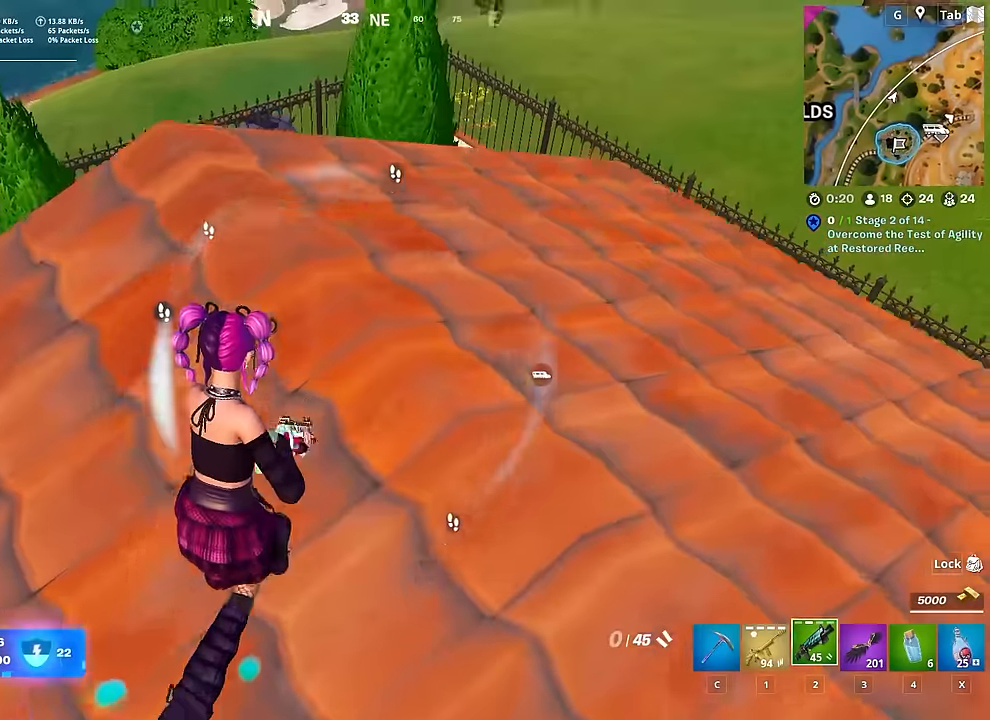
{"keys": ["a", "r", "w"], "mouse": [], "mouse_move": "still", "events": [[116, "2", "up"], [116, "d", "up"], [267, "r", "down"], [367, "a", "down"], [367, "r", "up"], [450, "r", "down"]]}
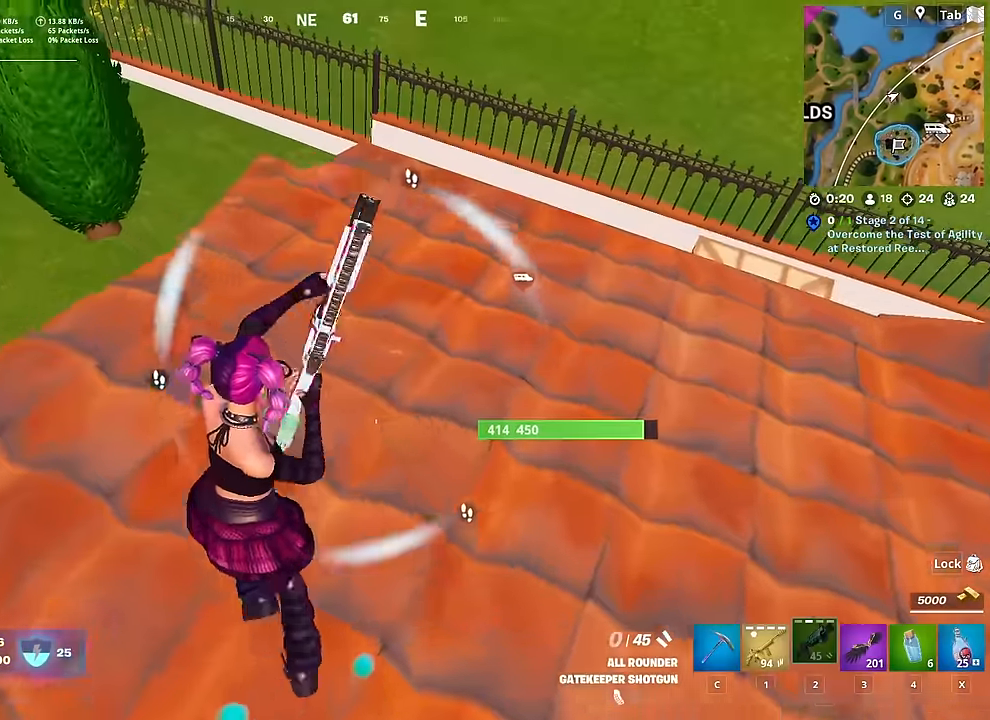
{"keys": ["d", "s"], "mouse": [], "mouse_move": "up", "events": [[84, "r", "up"], [234, "d", "down"], [234, "w", "up"], [284, "a", "up"], [334, "s", "down"]]}
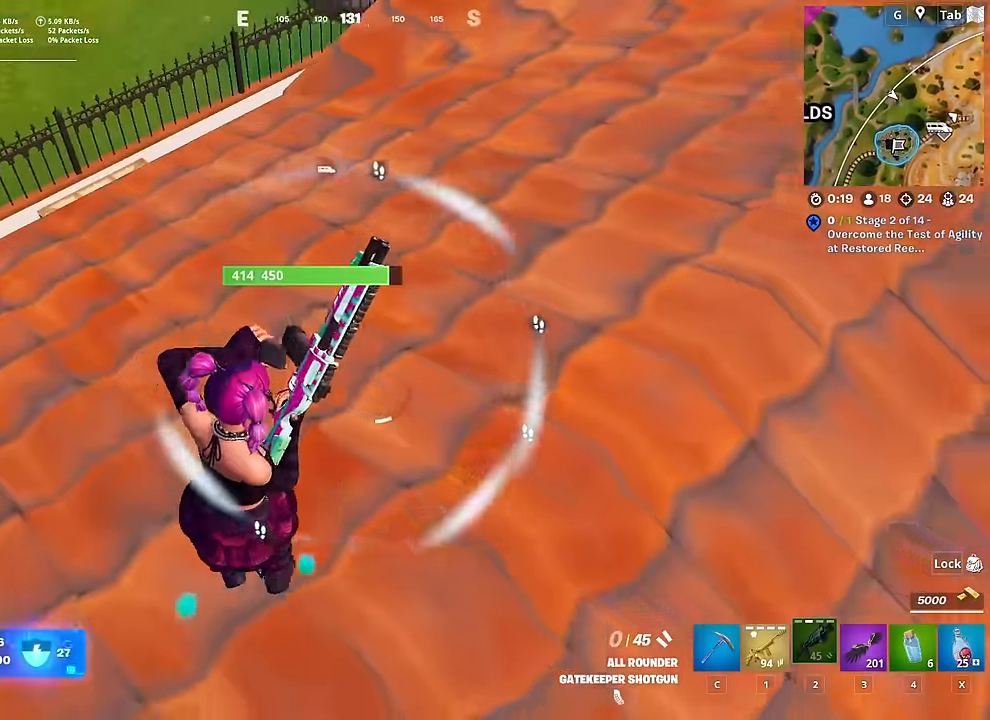
{"keys": ["d", "w"], "mouse": [], "events": [[66, "s", "up"], [200, "w", "down"]]}
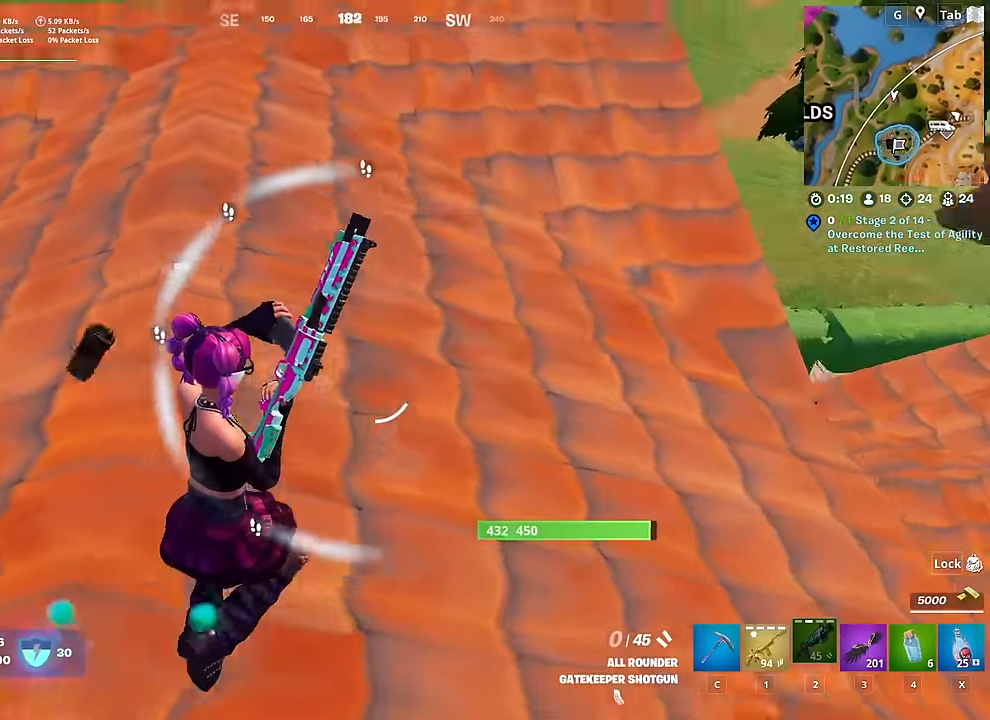
{"keys": ["space", "w"], "mouse": [], "mouse_move": "down-left", "events": [[84, "d", "up"], [501, "space", "down"]]}
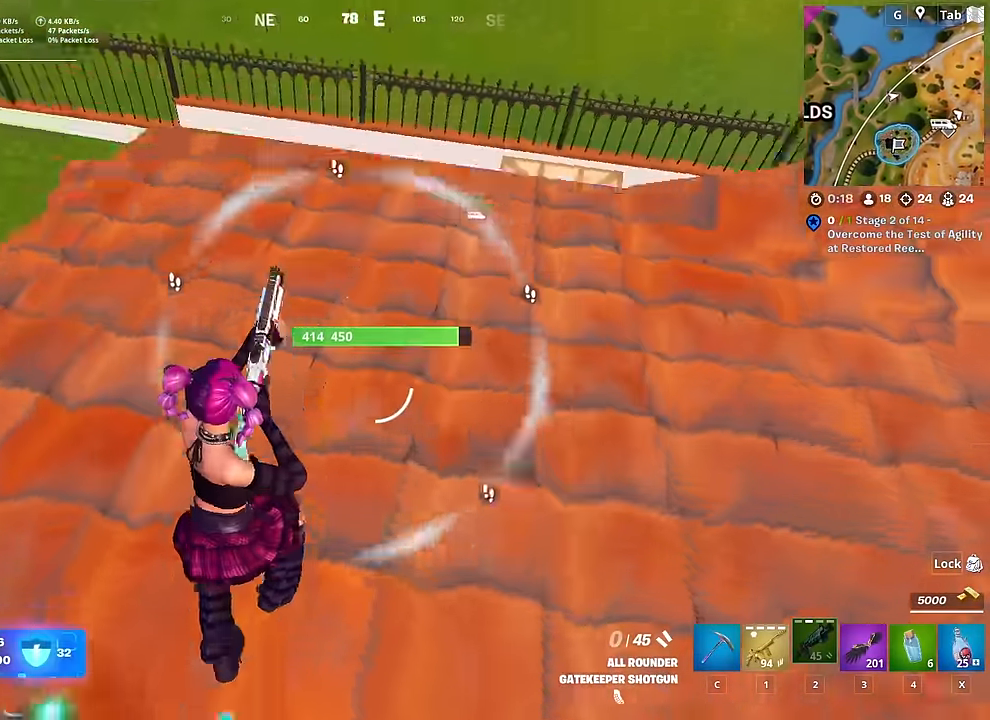
{"keys": ["a", "w"], "mouse": [], "mouse_move": "still", "events": [[233, "space", "up"], [417, "a", "down"]]}
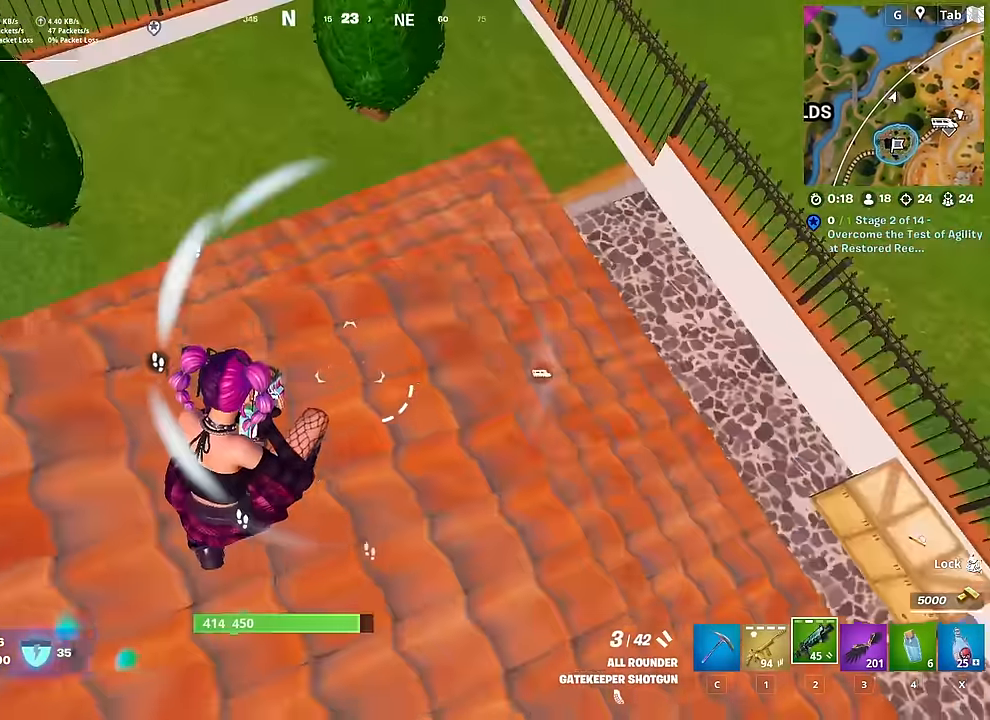
{"keys": ["d", "w"], "mouse": [], "mouse_move": "still", "events": [[350, "a", "up"], [434, "d", "down"]]}
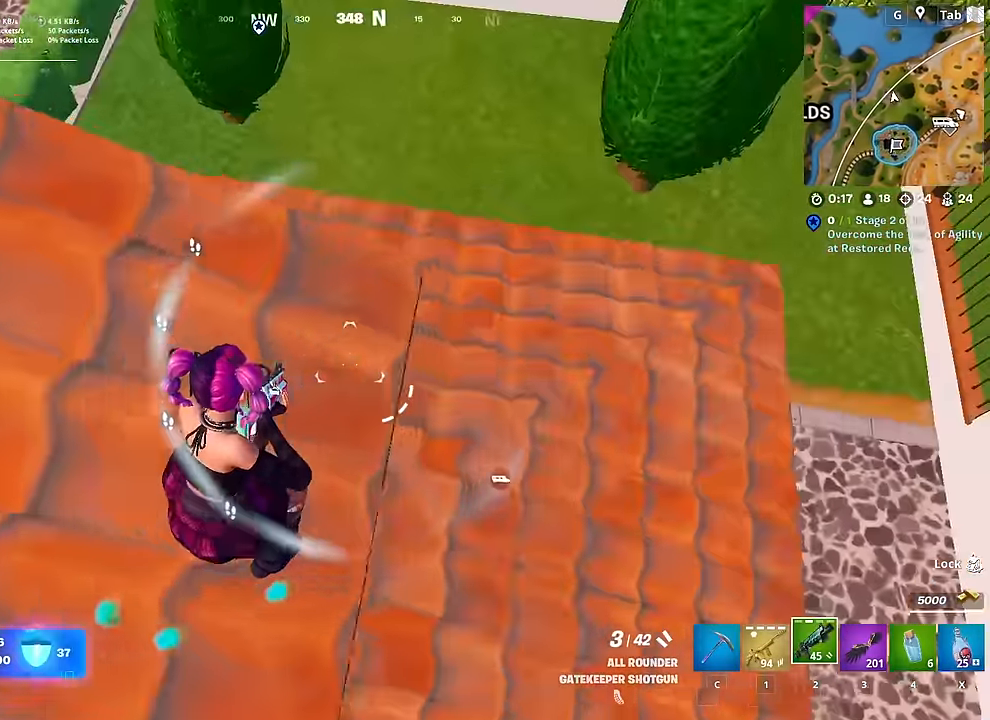
{"keys": ["d"], "mouse": [], "mouse_move": "up", "events": [[300, "w", "up"]]}